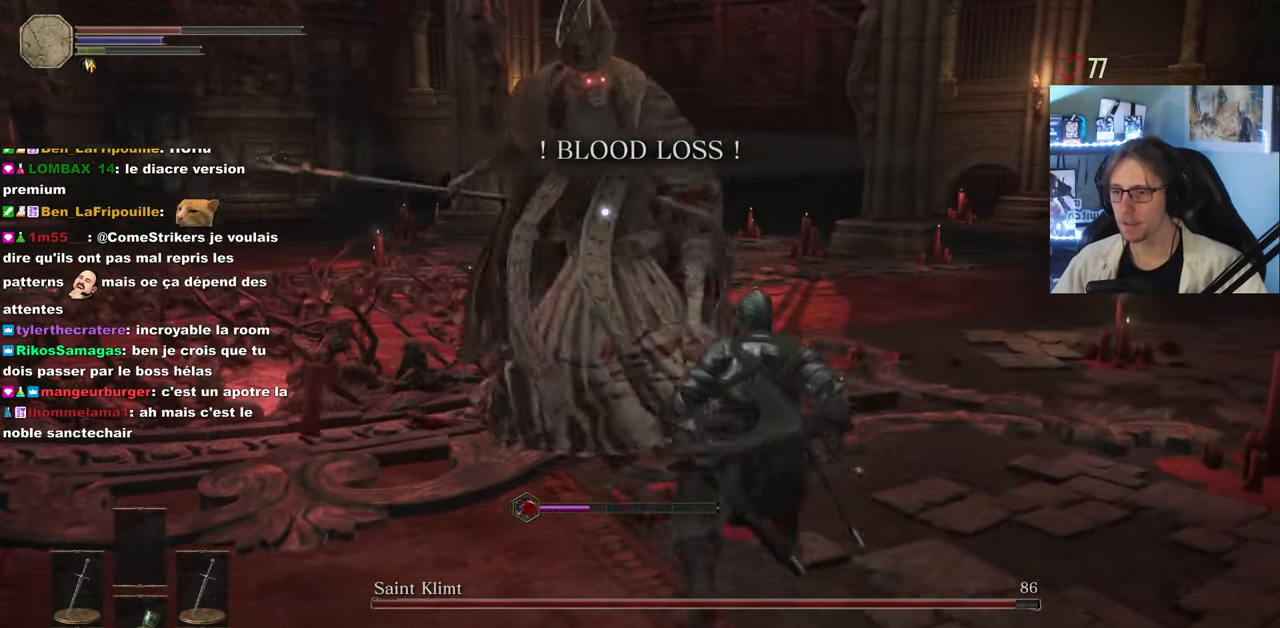
Gameplay with keyboard and mouse; each line is a JSON object with the keys and mouse buttons held at the frame after it. "events" lists presses ("down") and releases ("up") of "0", "1", "2", "3", "4", "a", "alt", "ctrl", "d", "down", "e", "f", "g", "left", "q", "r", "return", "right", "s", "shift", "space", "tab", "up", "z", "mouse_left", "mouse_wheel", "mouse_right", "mouse_mb4" and "mouse_mb5" between this image and that frame as [ms after this image, input, new state], when the widget could be followed in between. "mouse_left", "mouse_wheel", "mouse_right", "mouse_mb4", "mouse_mb5" = the "left", "wheel", "right", "mb4", "mb5" buttons of the "mouse" list. No other keys are recorded. "wheel" means that the mouse wheel is clicked or scrolled. Not read: mouse_move.
{"keys": ["z"], "mouse": [], "events": [[267, "d", "up"], [267, "space", "down"], [367, "space", "up"]]}
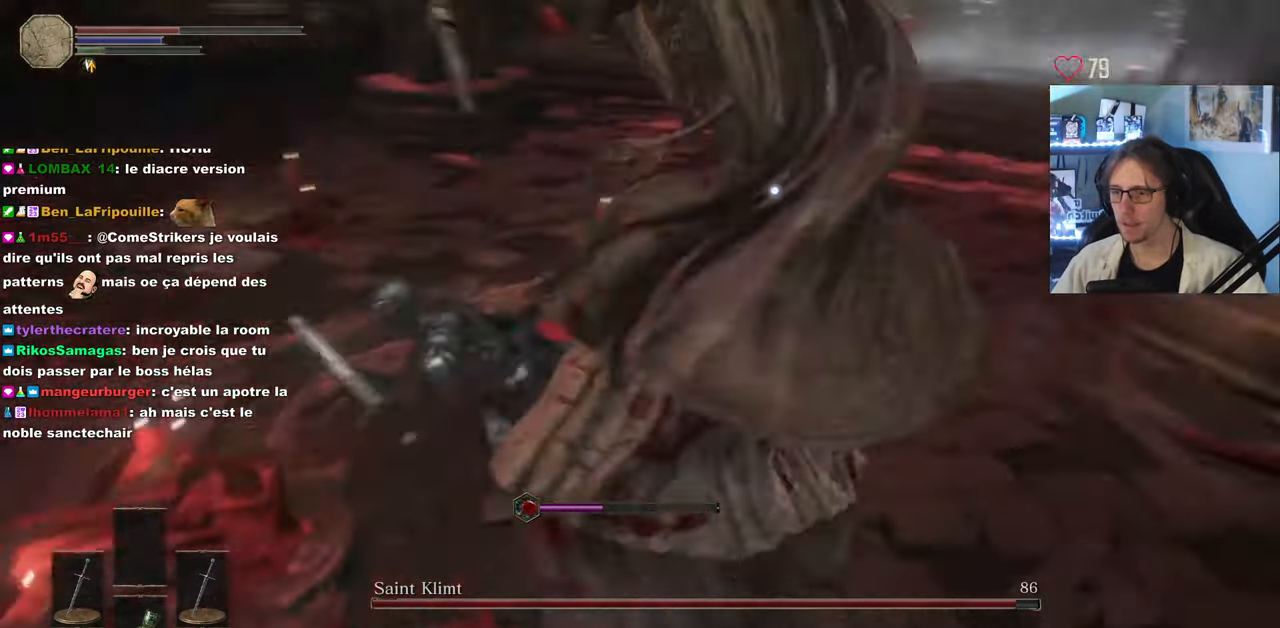
{"keys": ["s"], "mouse": [], "events": [[333, "z", "up"], [467, "s", "down"]]}
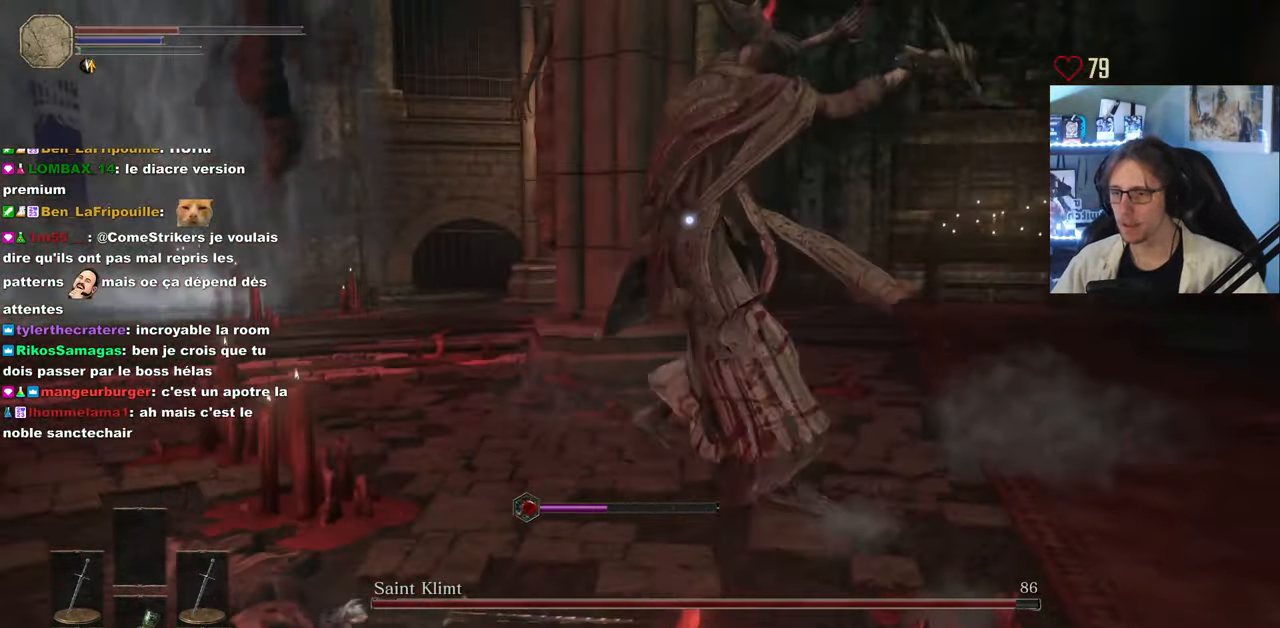
{"keys": ["s"], "mouse": [], "events": [[67, "space", "down"], [200, "space", "up"]]}
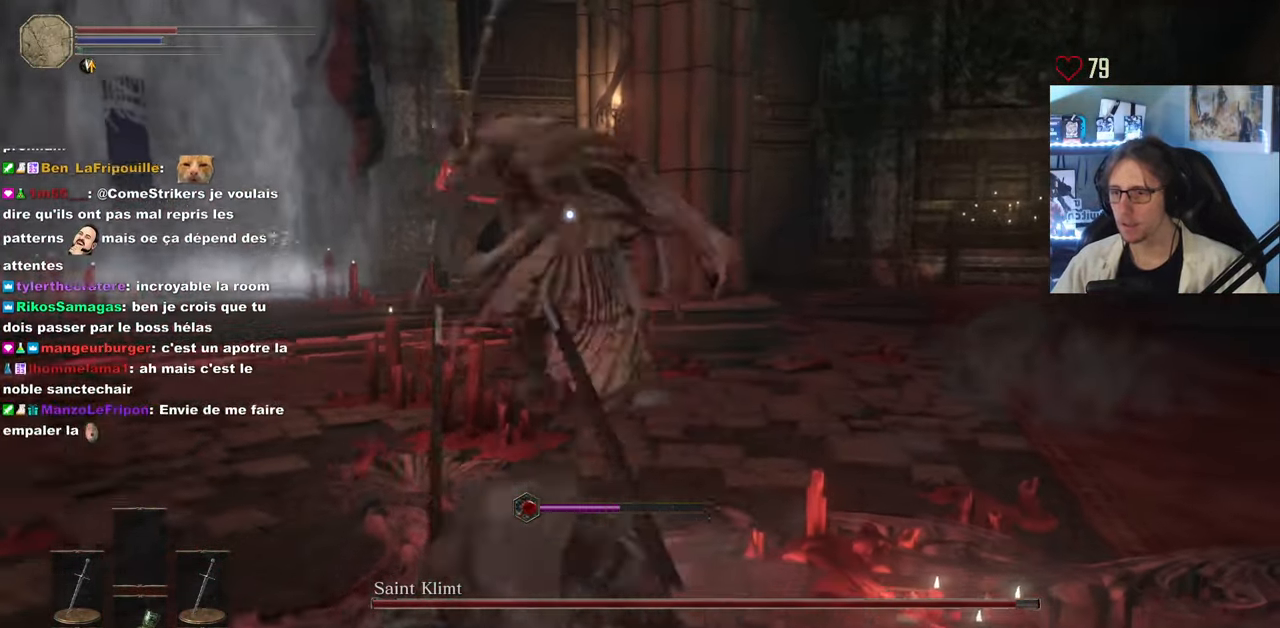
{"keys": ["s"], "mouse": [], "events": [[267, "mouse_wheel", "down"], [367, "mouse_wheel", "up"]]}
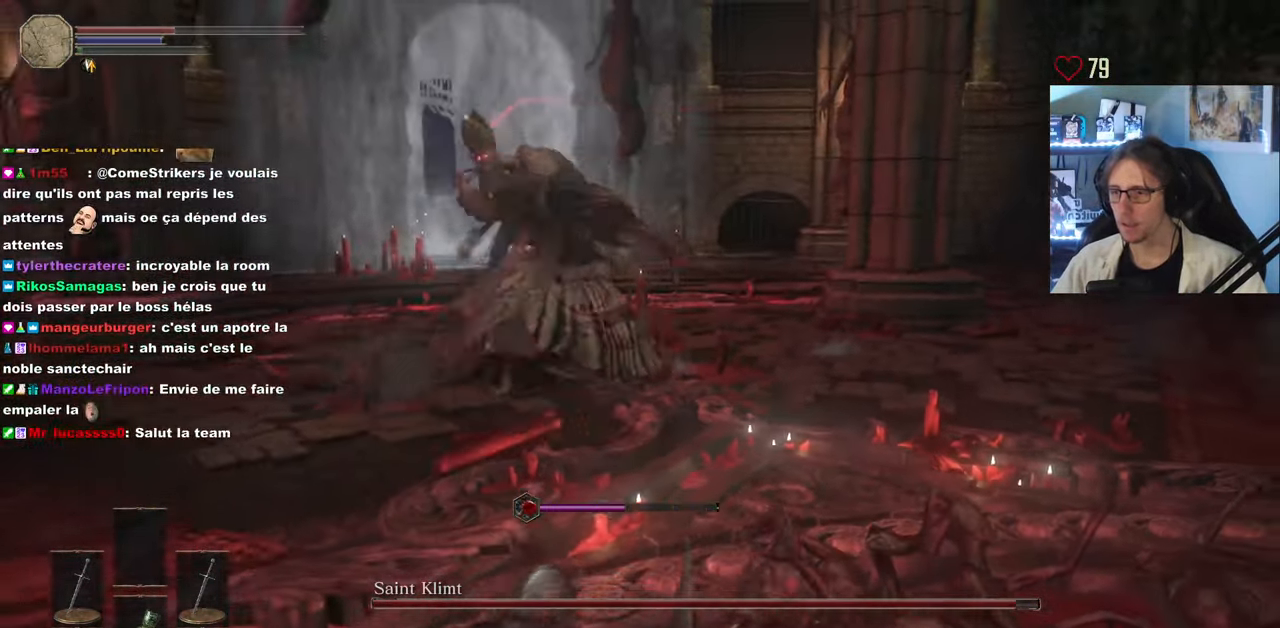
{"keys": ["s"], "mouse": [], "events": []}
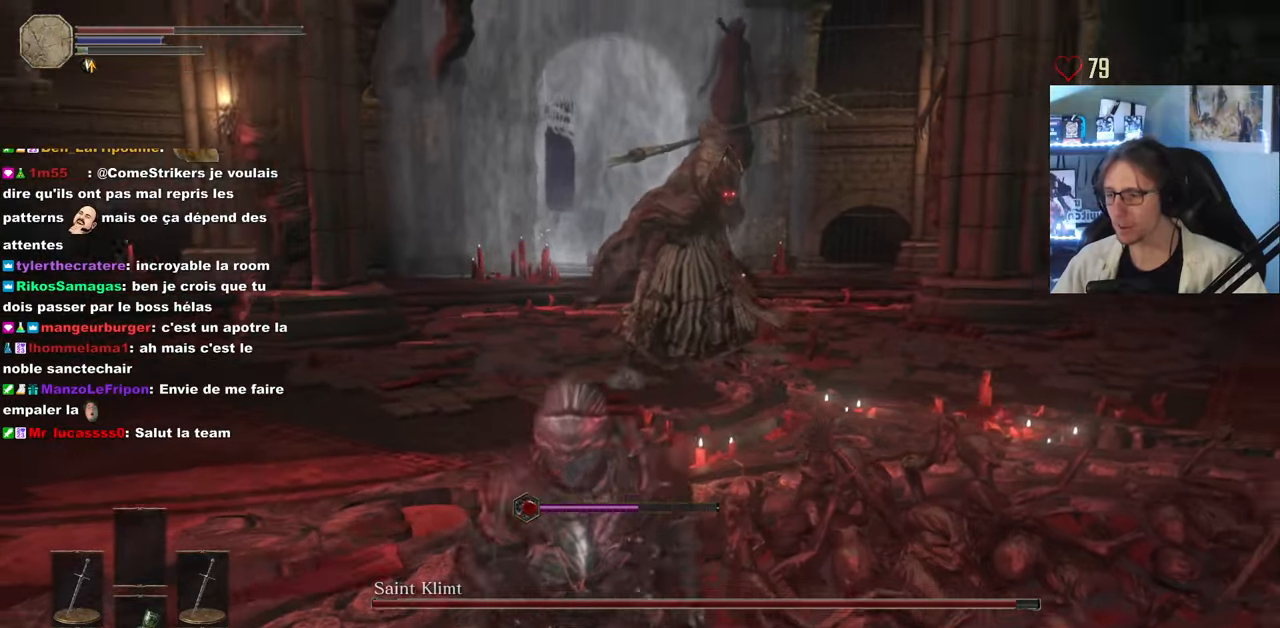
{"keys": ["s"], "mouse": [], "events": [[200, "r", "down"], [350, "r", "up"]]}
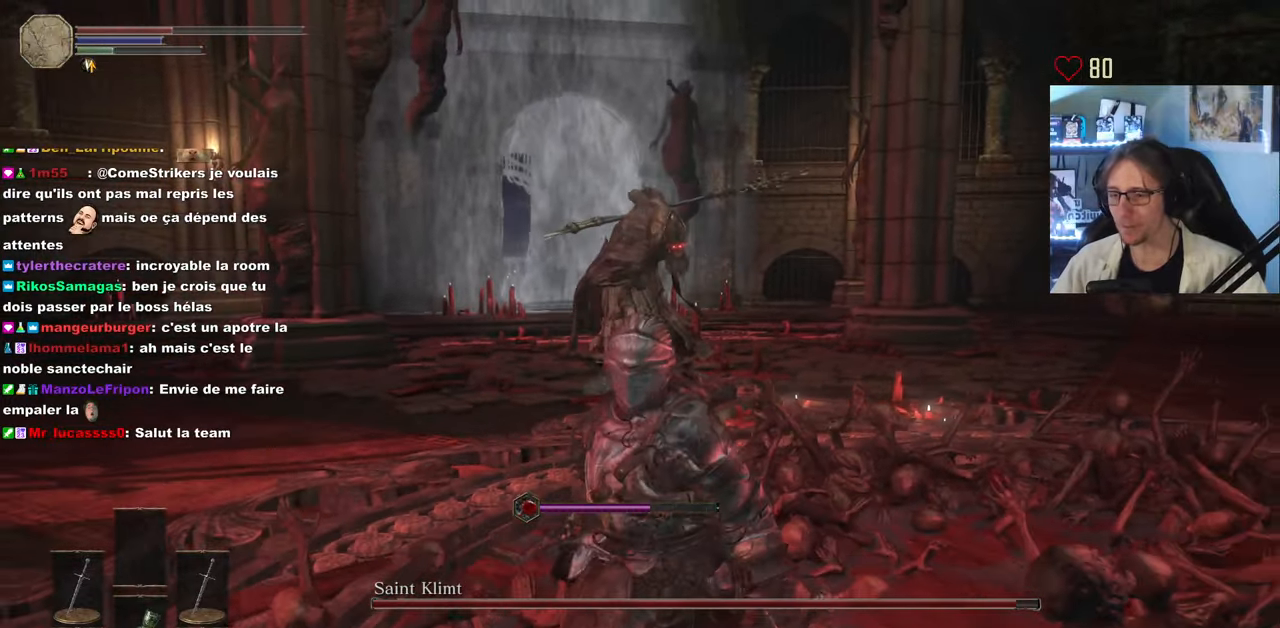
{"keys": [], "mouse": ["wheel"], "events": [[267, "s", "up"], [450, "mouse_wheel", "down"]]}
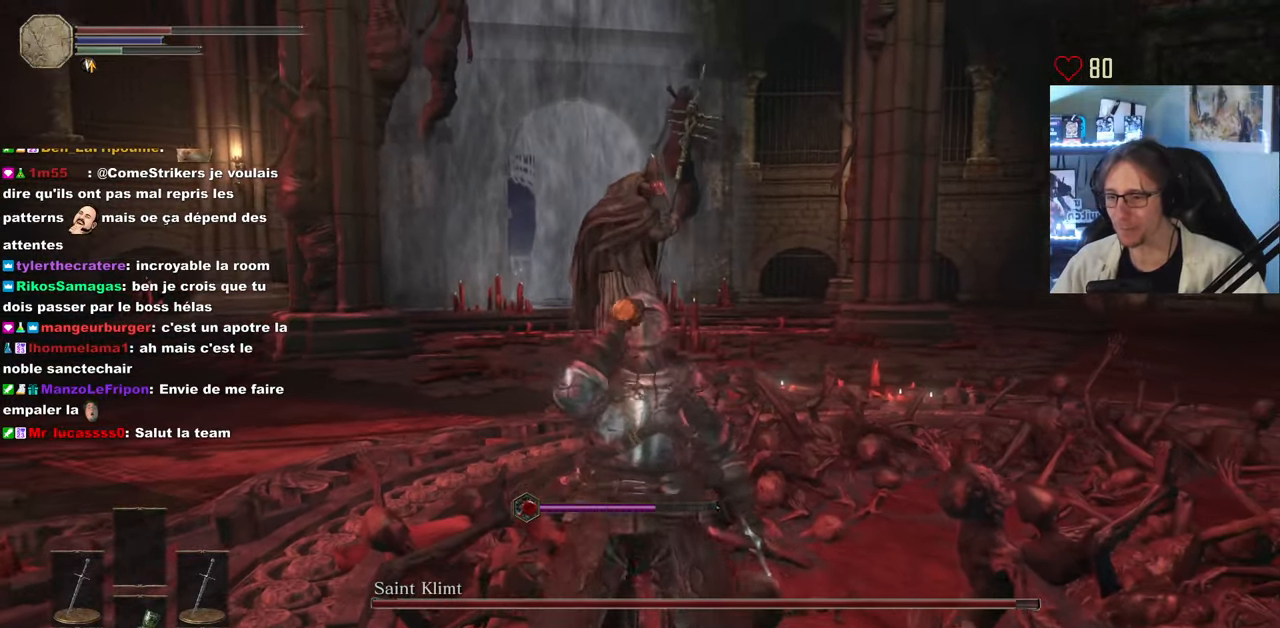
{"keys": ["d", "space"], "mouse": [], "events": [[50, "mouse_wheel", "up"], [184, "d", "down"], [284, "space", "down"]]}
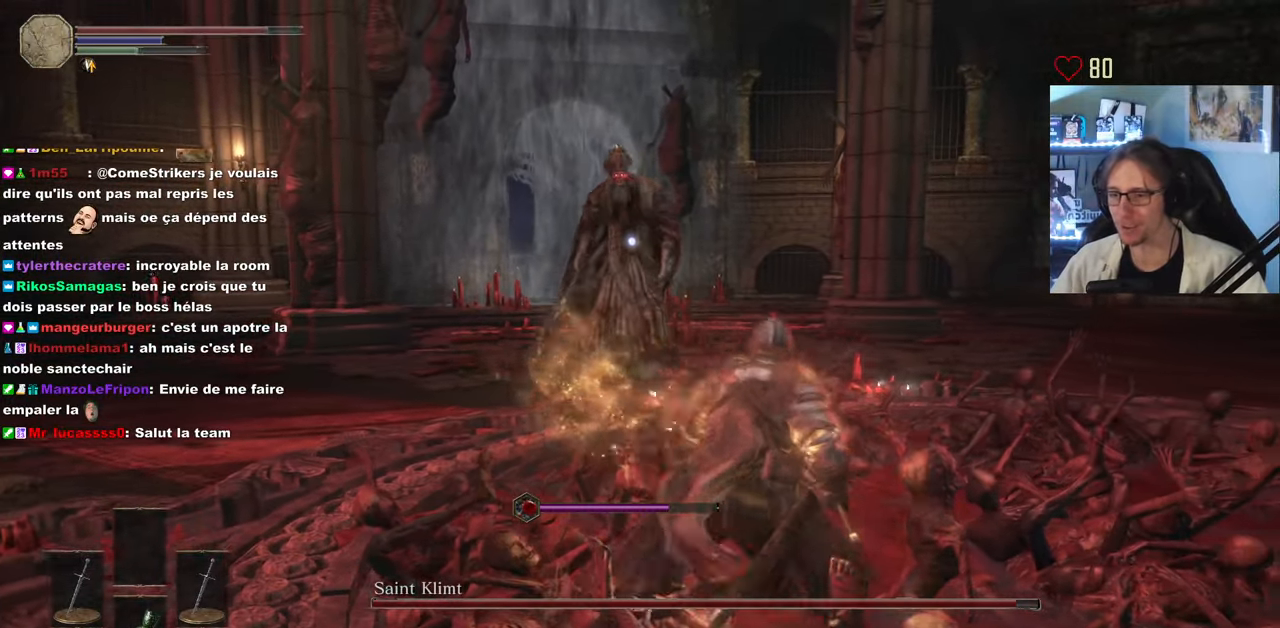
{"keys": ["d", "space", "z"], "mouse": [], "events": [[167, "z", "down"], [200, "d", "up"], [434, "d", "down"]]}
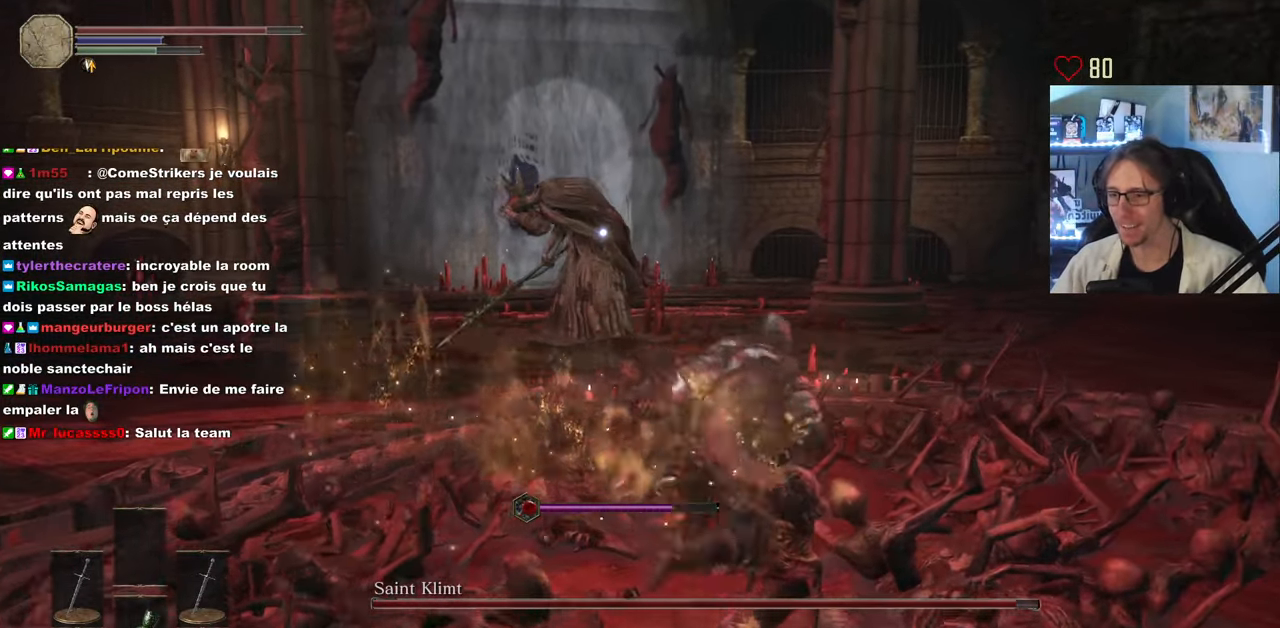
{"keys": ["d", "space", "z"], "mouse": [], "events": [[317, "z", "up"], [450, "z", "down"]]}
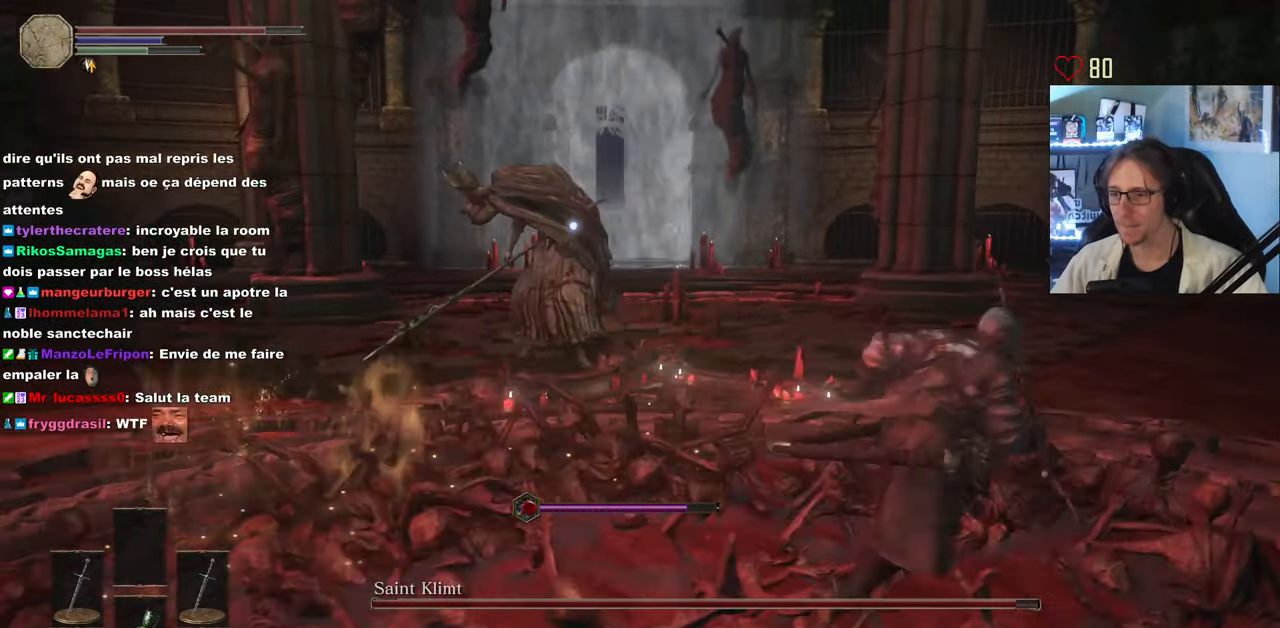
{"keys": ["z"], "mouse": [], "events": [[50, "space", "up"], [150, "space", "down"], [184, "d", "up"], [184, "space", "up"]]}
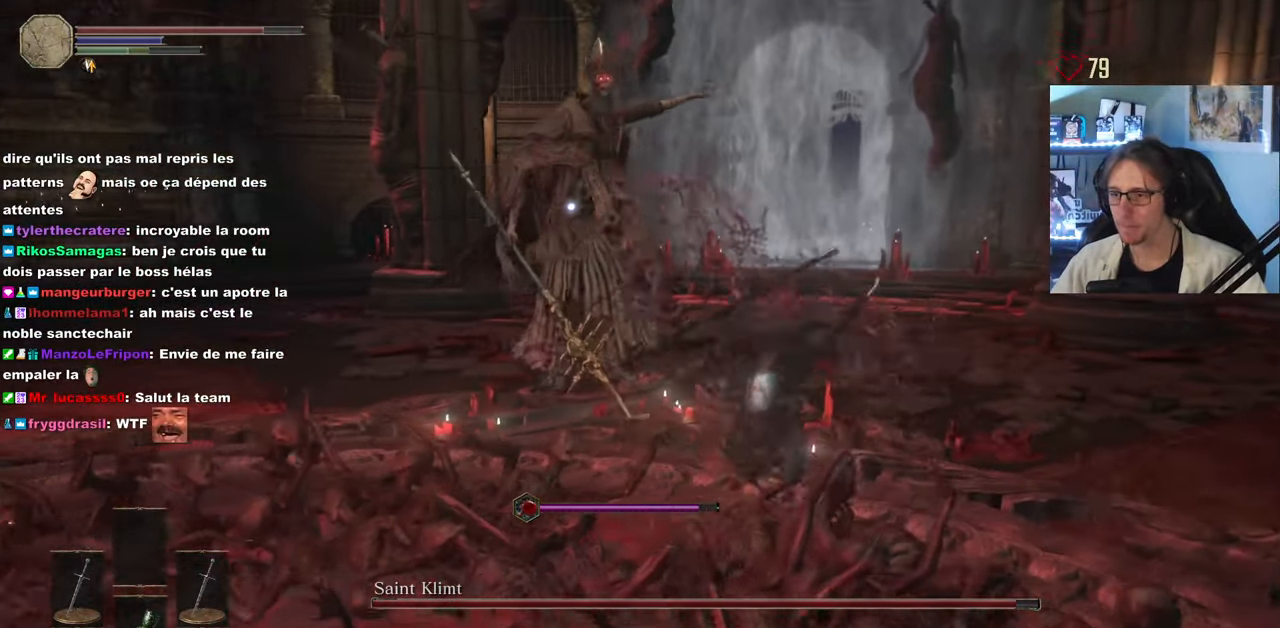
{"keys": ["d", "space", "z"], "mouse": [], "events": [[350, "d", "down"], [400, "space", "down"]]}
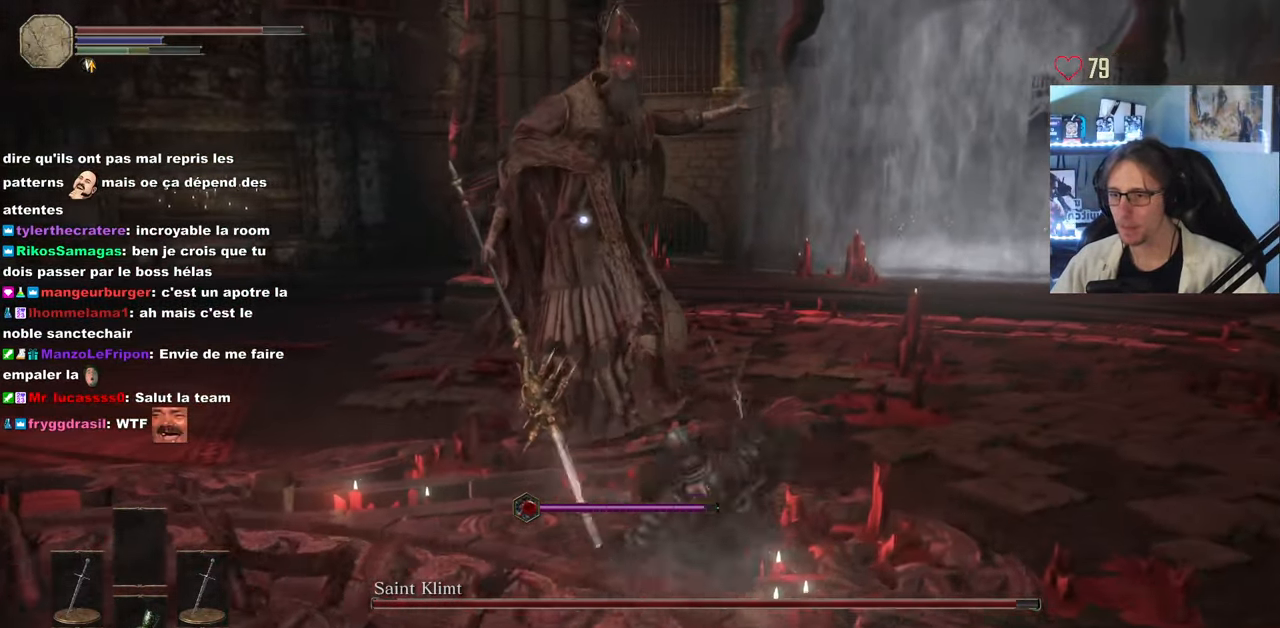
{"keys": ["space", "z"], "mouse": [], "events": [[134, "mouse_right", "down"], [167, "d", "up"], [267, "mouse_right", "up"]]}
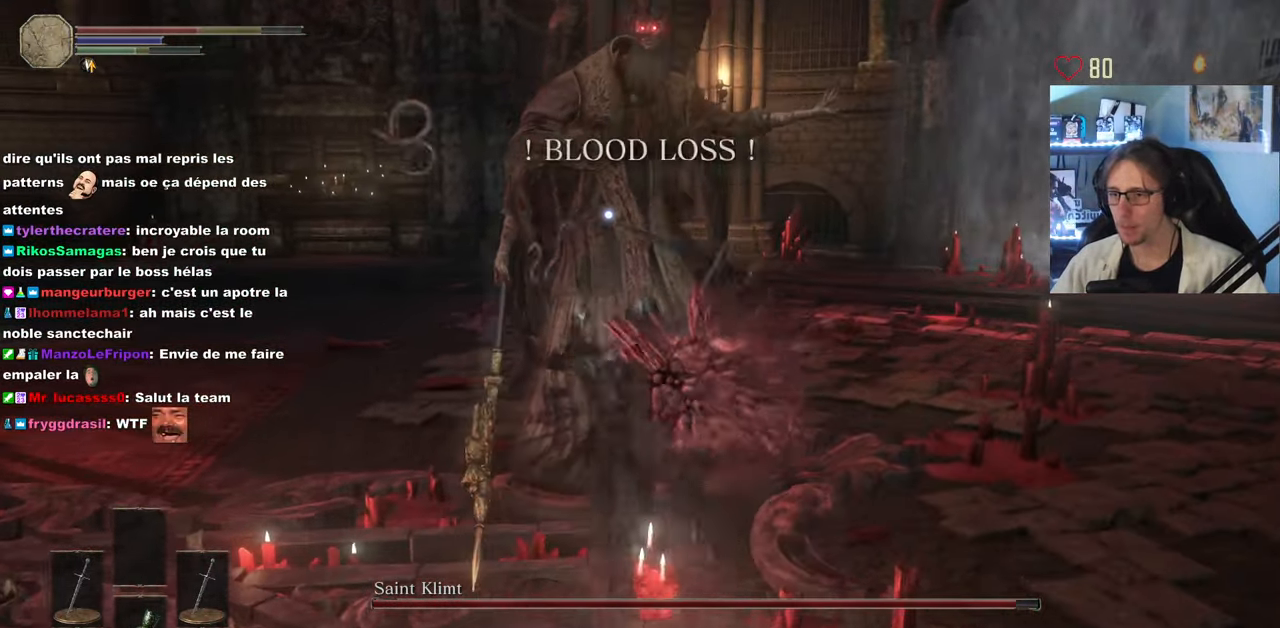
{"keys": ["d"], "mouse": [], "events": [[184, "space", "up"], [284, "d", "down"], [334, "z", "up"]]}
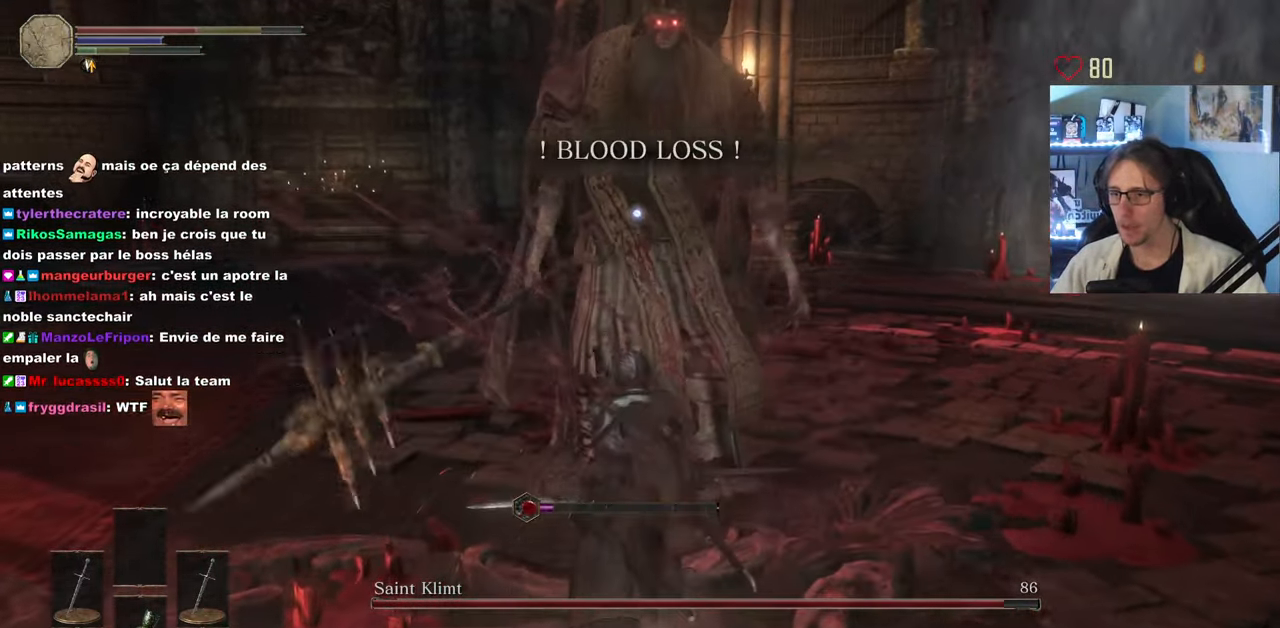
{"keys": ["d", "space"], "mouse": [], "events": [[400, "s", "down"], [483, "s", "up"], [483, "space", "down"]]}
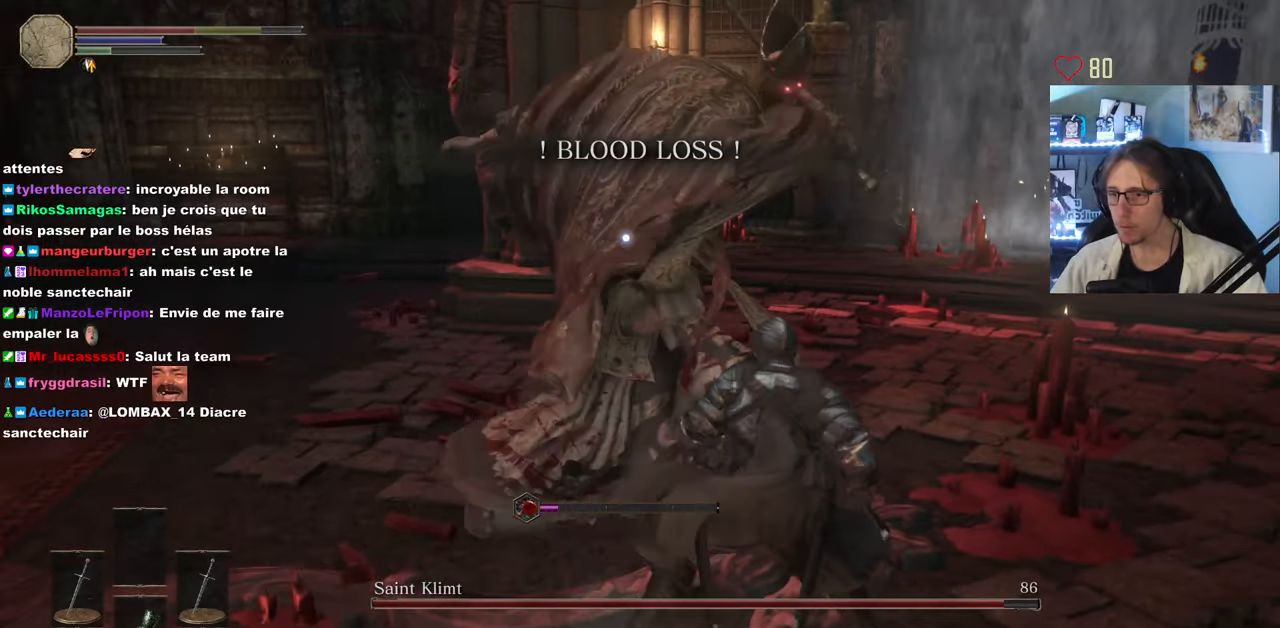
{"keys": ["d"], "mouse": [], "events": [[83, "space", "up"], [83, "z", "down"], [450, "z", "up"]]}
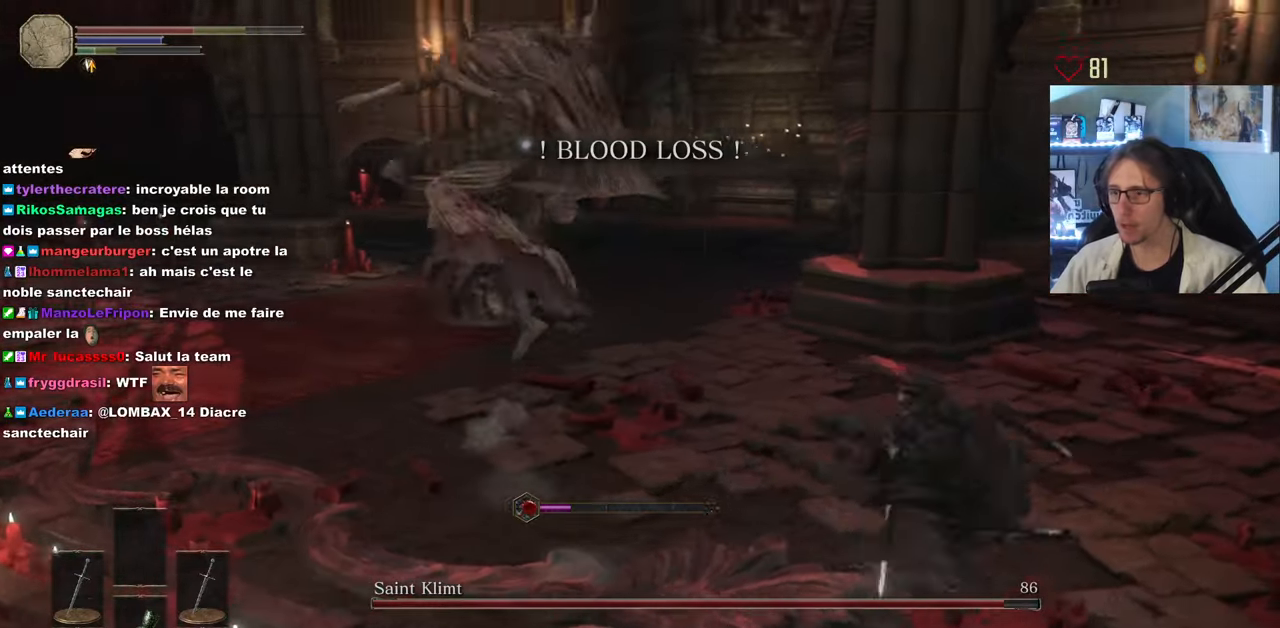
{"keys": ["q", "s"], "mouse": [], "events": [[100, "s", "down"], [133, "d", "up"], [416, "q", "down"]]}
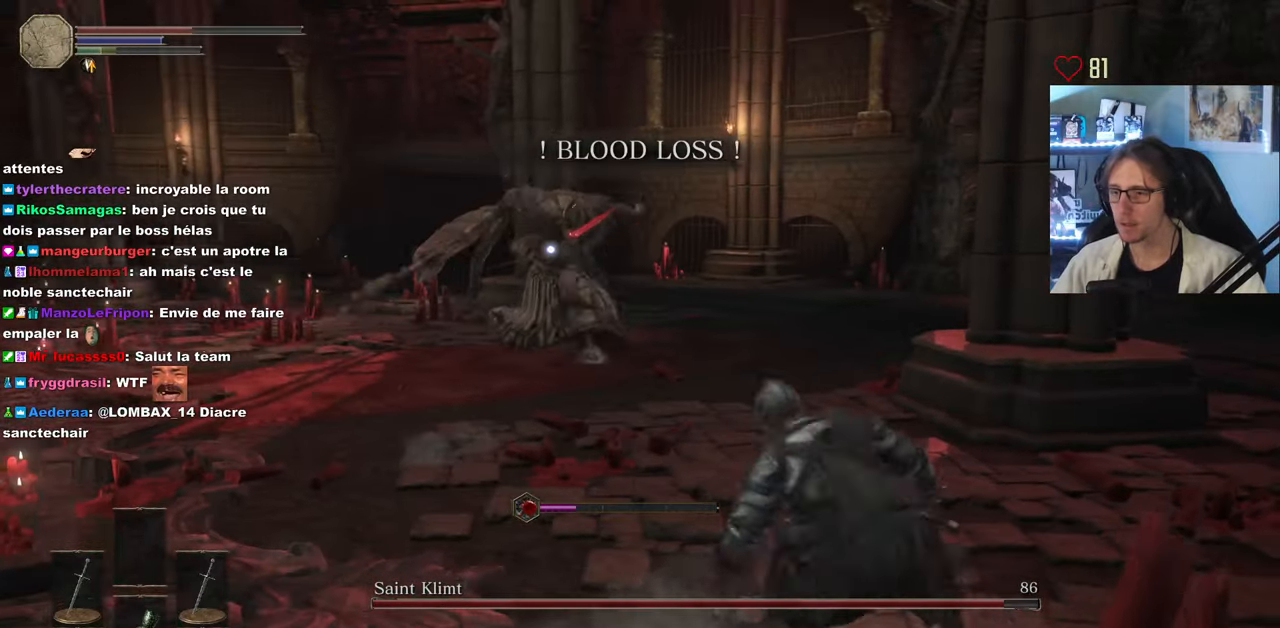
{"keys": ["z"], "mouse": [], "events": [[250, "s", "up"], [300, "q", "up"], [383, "z", "down"]]}
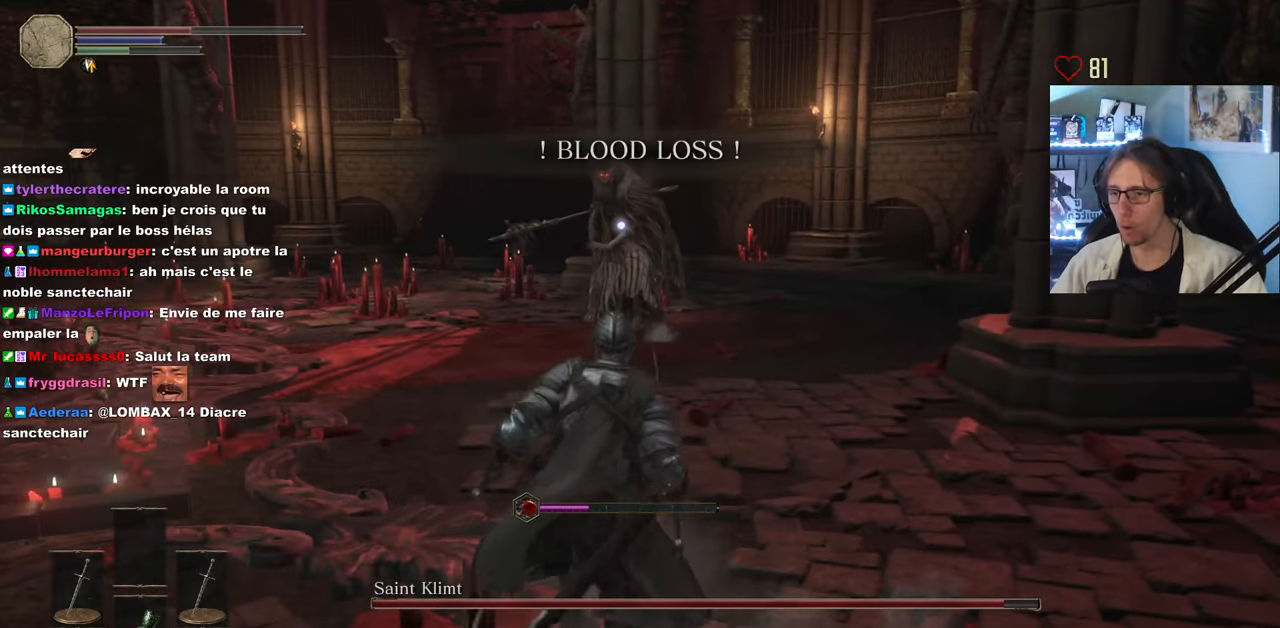
{"keys": ["space", "z"], "mouse": [], "events": [[400, "space", "down"]]}
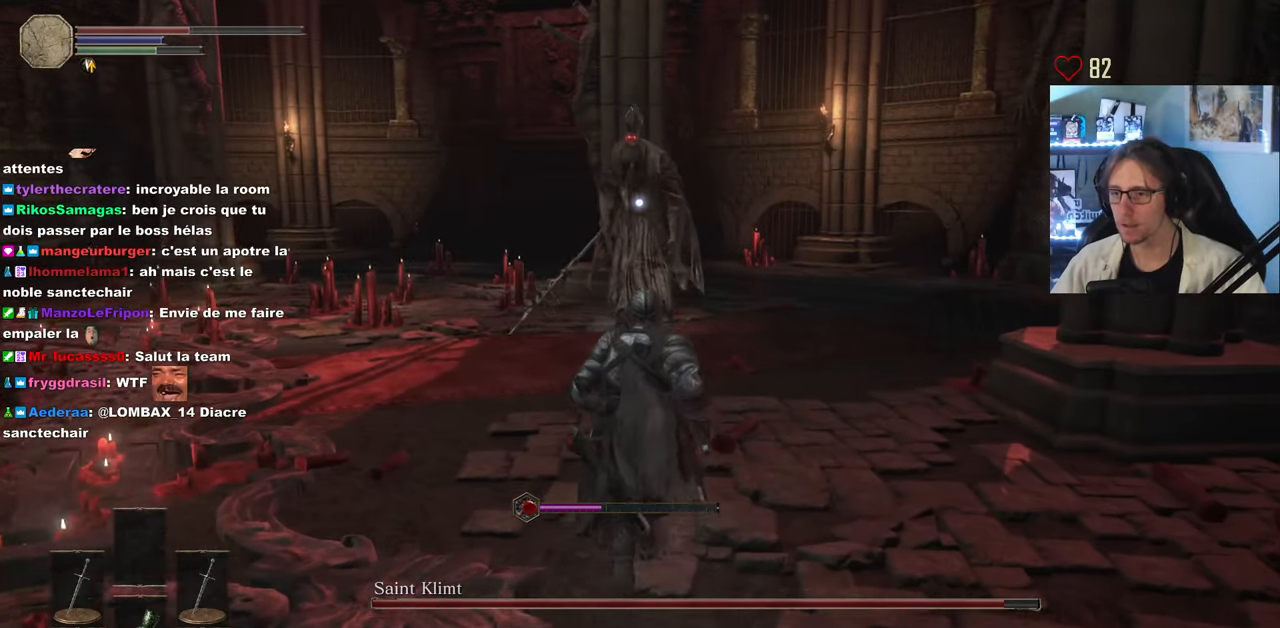
{"keys": ["space", "z"], "mouse": [], "events": [[150, "d", "down"], [283, "d", "up"]]}
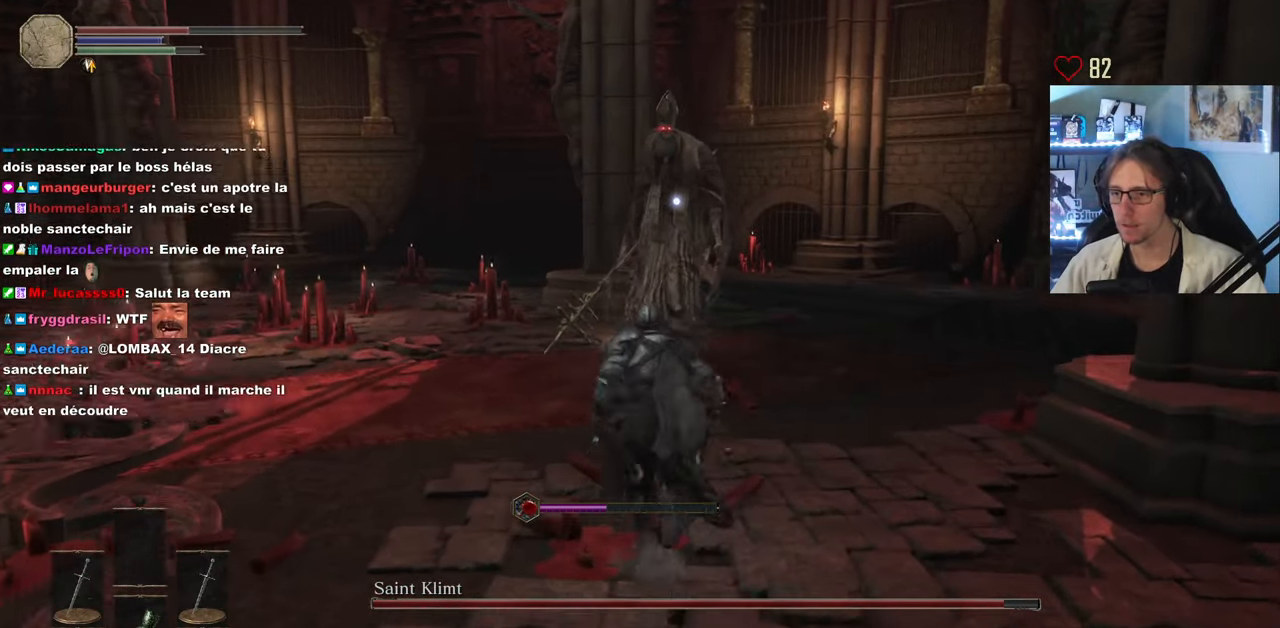
{"keys": ["space", "z"], "mouse": [], "events": [[116, "d", "down"], [250, "d", "up"]]}
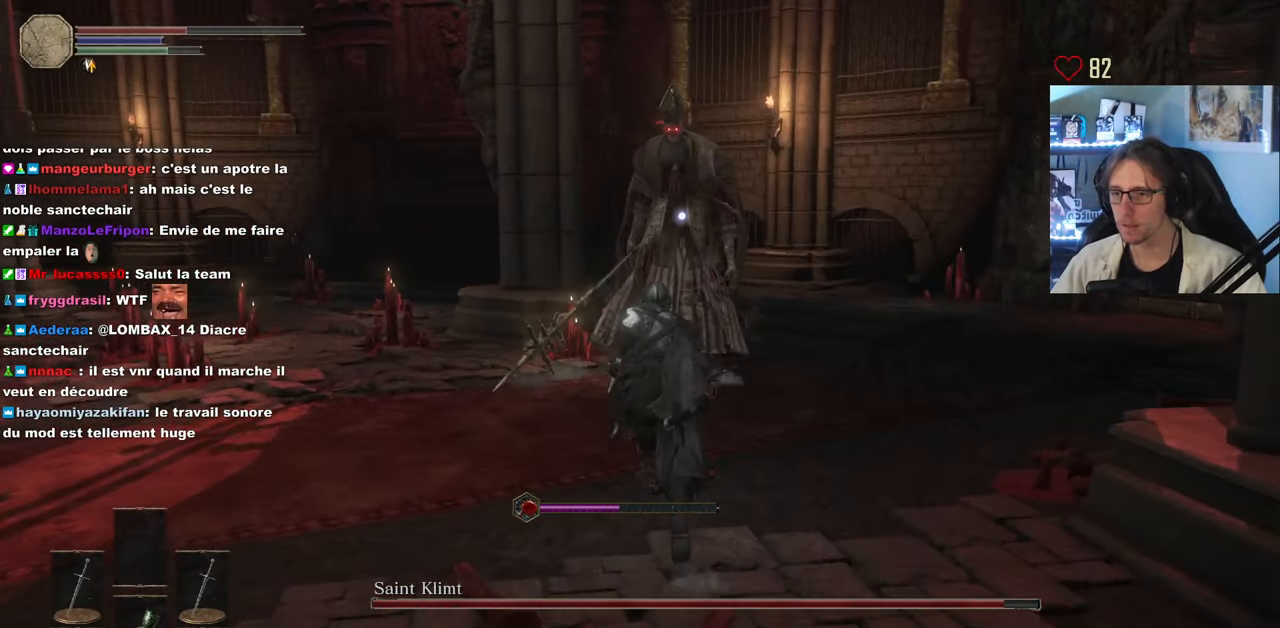
{"keys": ["space", "z"], "mouse": [], "events": [[33, "mouse_right", "down"], [216, "mouse_right", "up"]]}
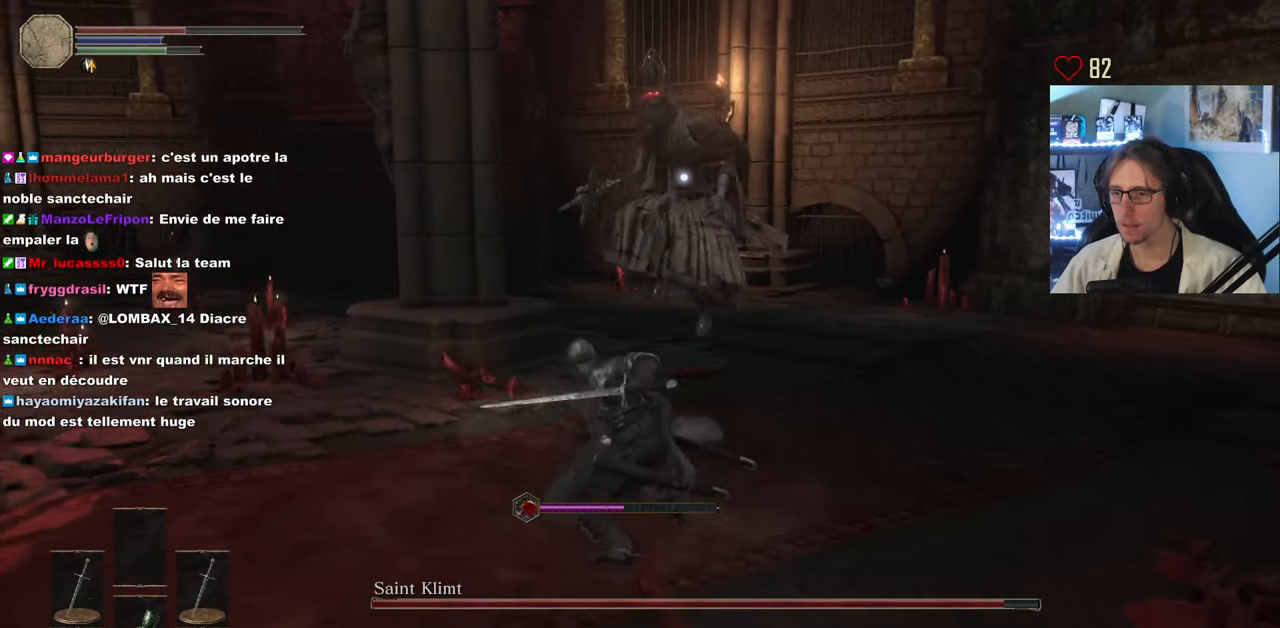
{"keys": ["s"], "mouse": [], "events": [[50, "z", "up"], [133, "space", "up"], [416, "s", "down"]]}
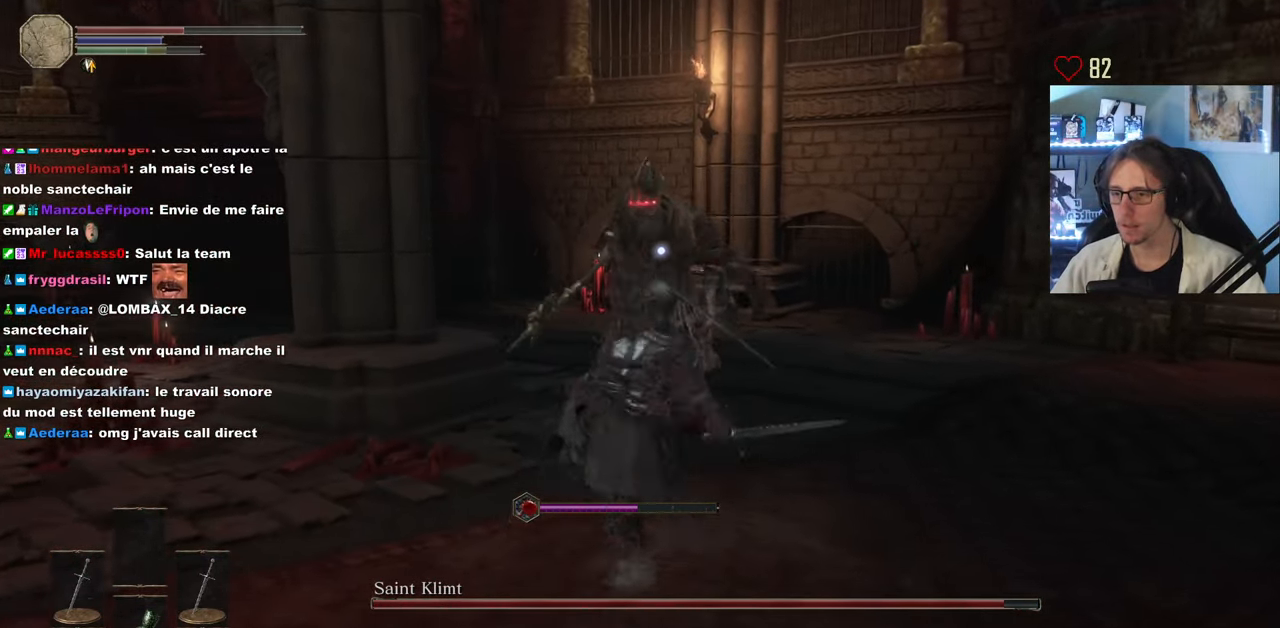
{"keys": ["s"], "mouse": ["wheel"], "events": [[433, "mouse_wheel", "down"]]}
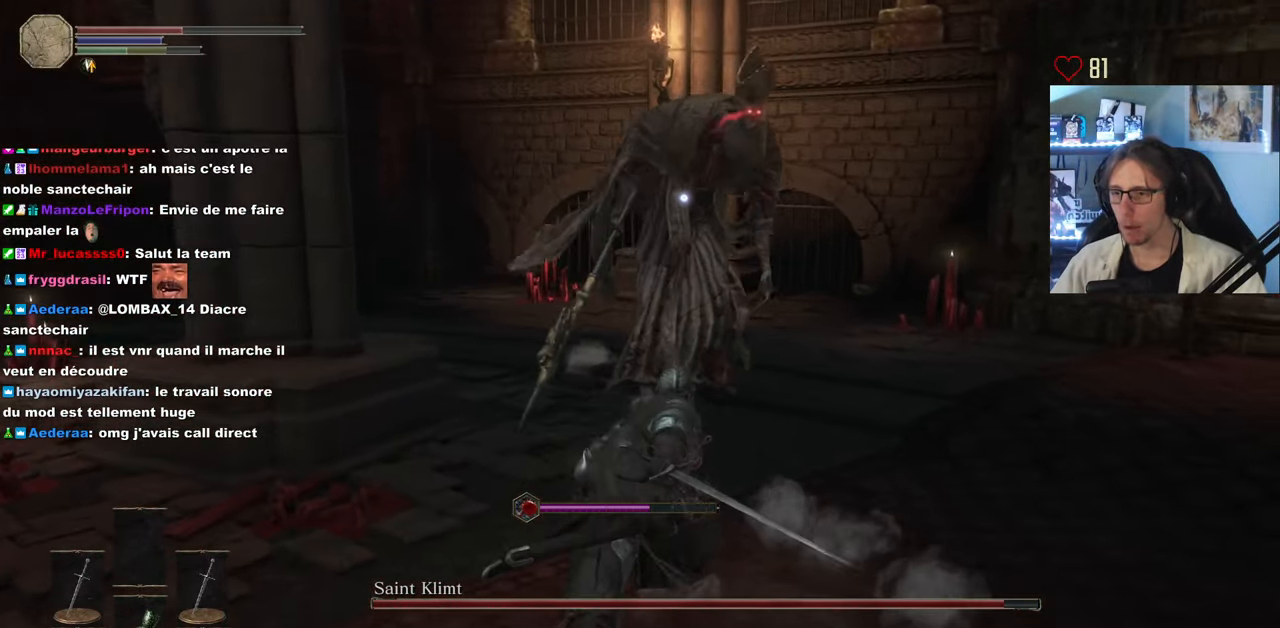
{"keys": ["q", "s"], "mouse": [], "events": [[33, "mouse_wheel", "up"], [83, "q", "down"]]}